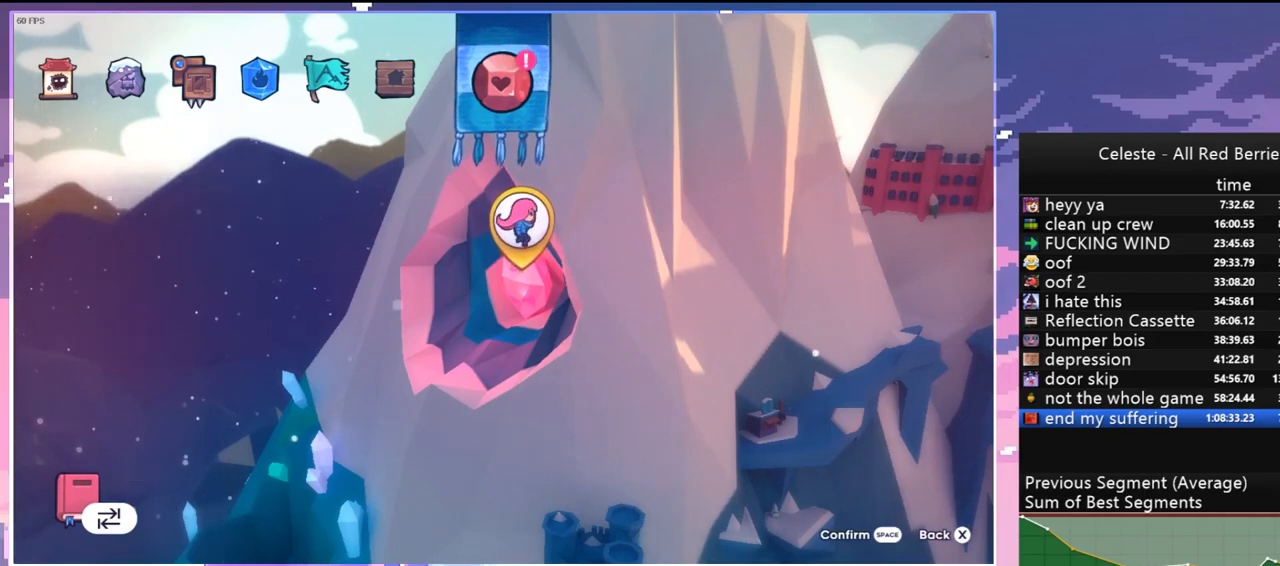
Gameplay with keyboard; each line is a JSON object with the keys held at the frame after it. "events" lists presses ("down") and releases ("up") of "dash", "down", "grab", "jump", "jump2", "left", "menu", "right", "skip" and "up" between this image and that frame as [ms after this image, input, new state], when the widget could be followed in between. No other keys are recorded. Mouse input is not recorded. Key names are as the overlay labels them; some are game actions (e.g. jump) rather than physical keys.
{"keys": [], "events": [[67, "jump", "down"], [217, "jump", "up"]]}
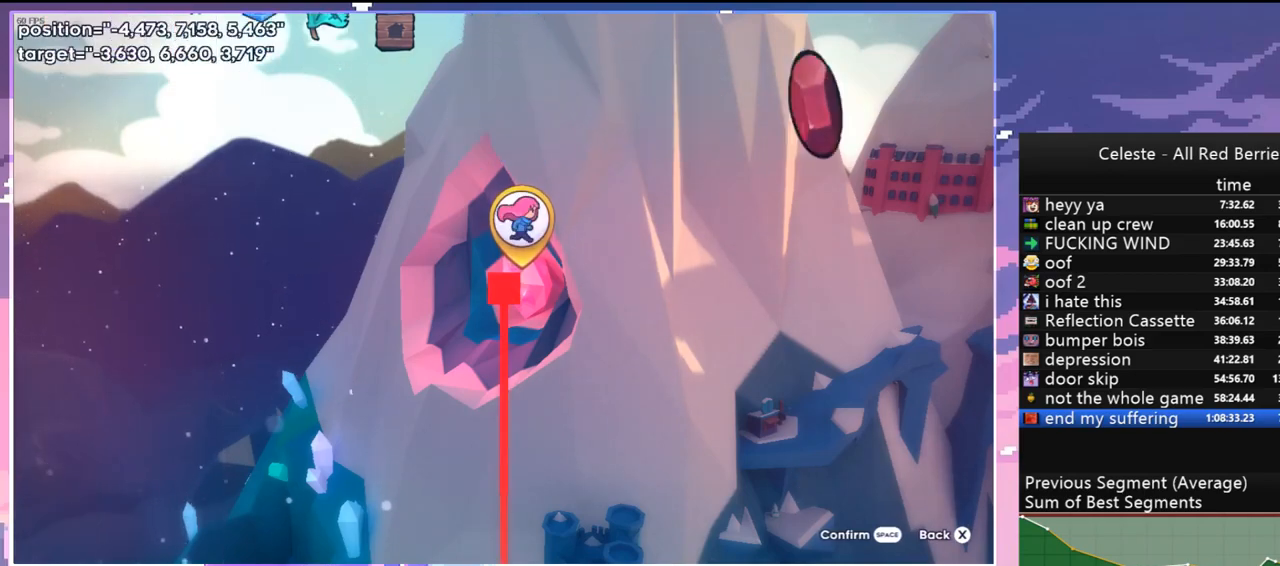
{"keys": [], "events": []}
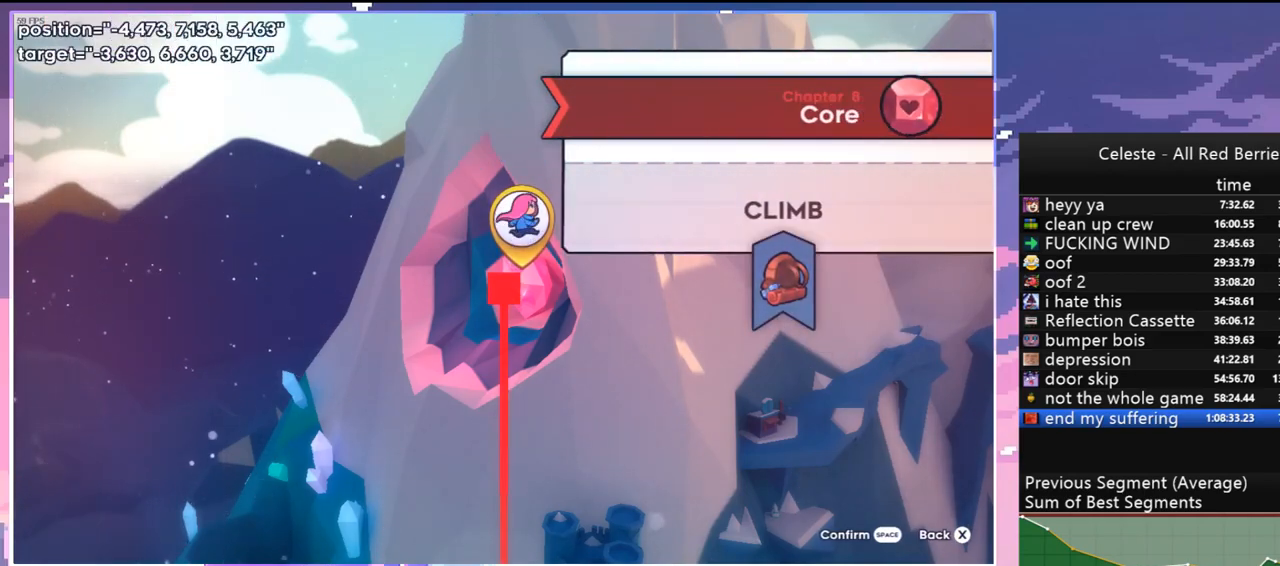
{"keys": [], "events": []}
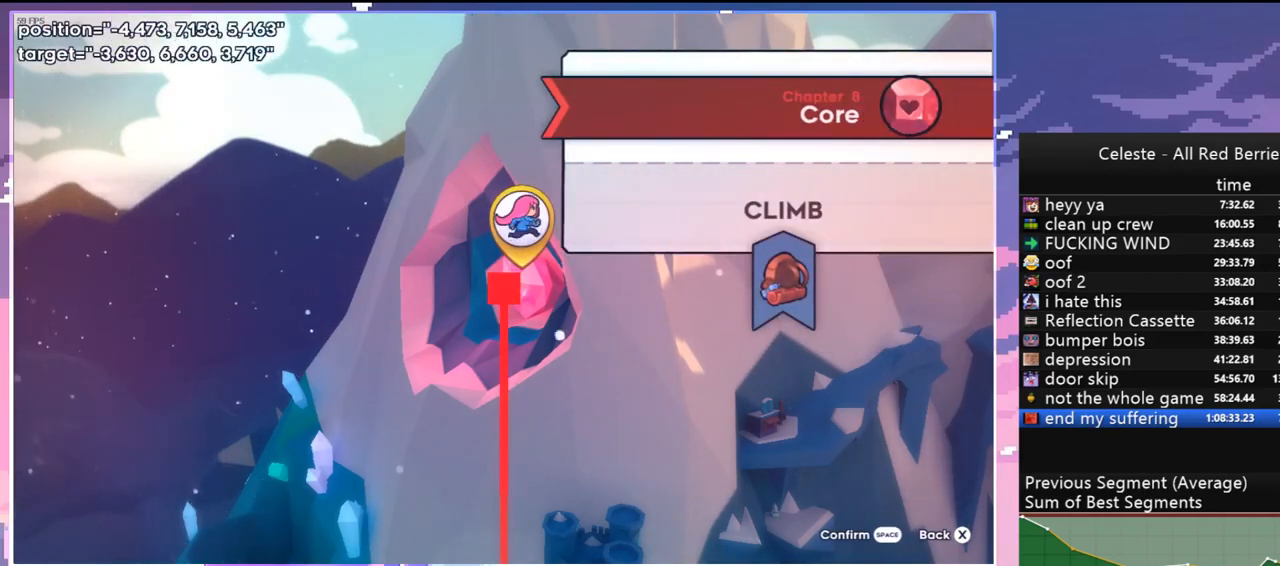
{"keys": [], "events": [[117, "jump", "down"], [217, "jump", "up"]]}
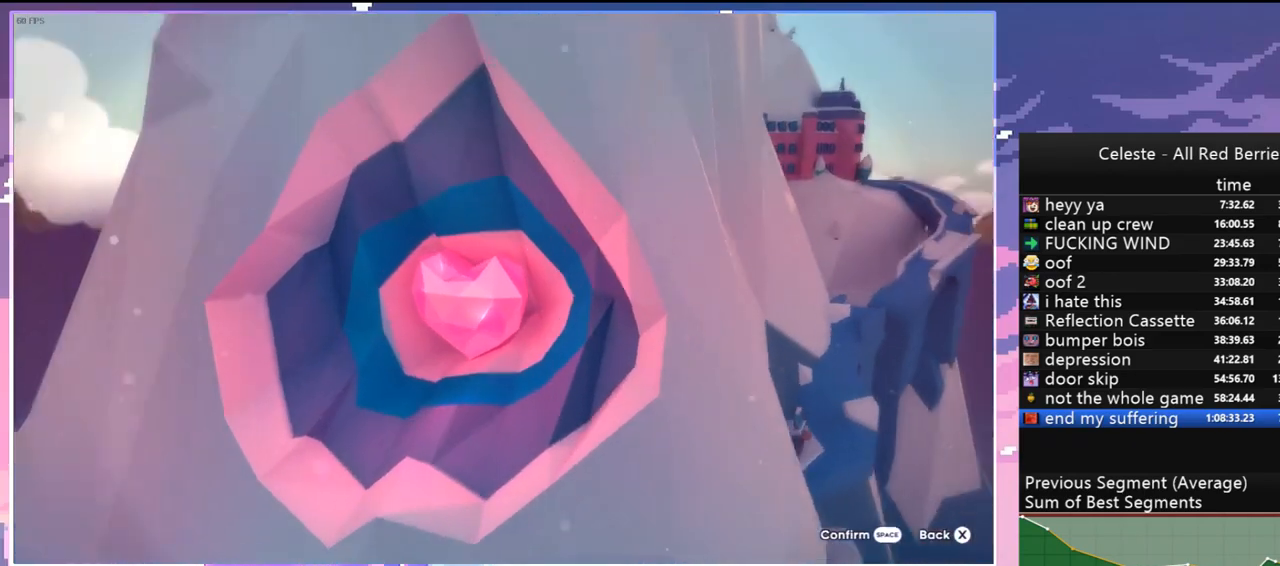
{"keys": ["down", "left"], "events": [[184, "left", "down"], [284, "down", "down"], [284, "left", "up"], [367, "down", "up"], [367, "left", "down"], [467, "down", "down"]]}
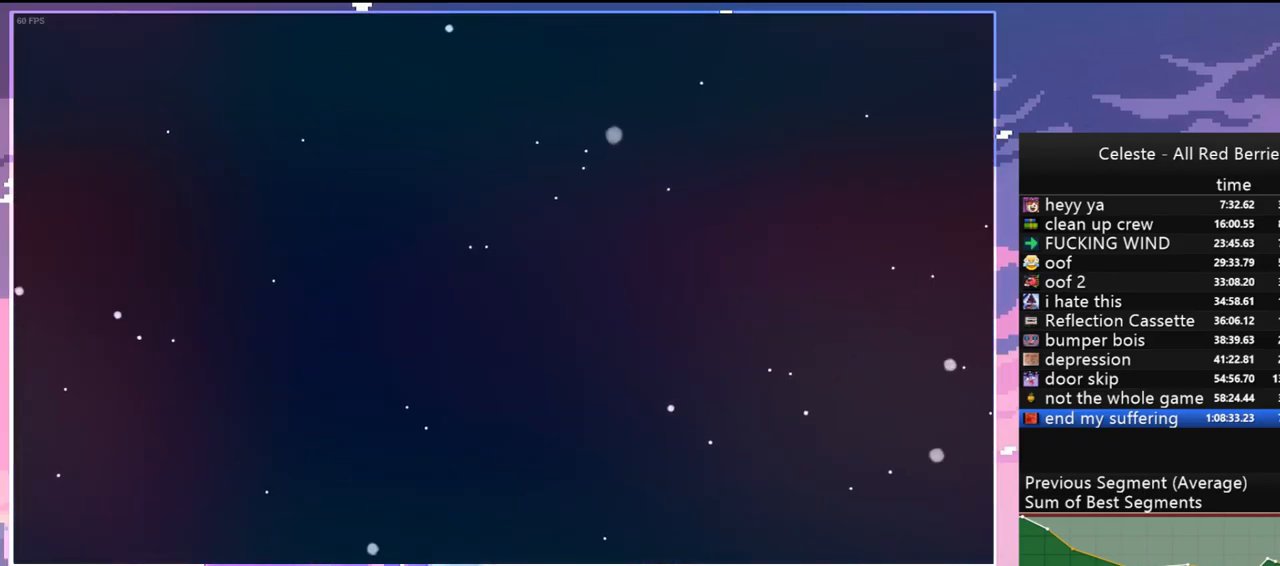
{"keys": [], "events": [[17, "left", "up"], [50, "down", "up"], [334, "jump", "down"], [434, "jump", "up"]]}
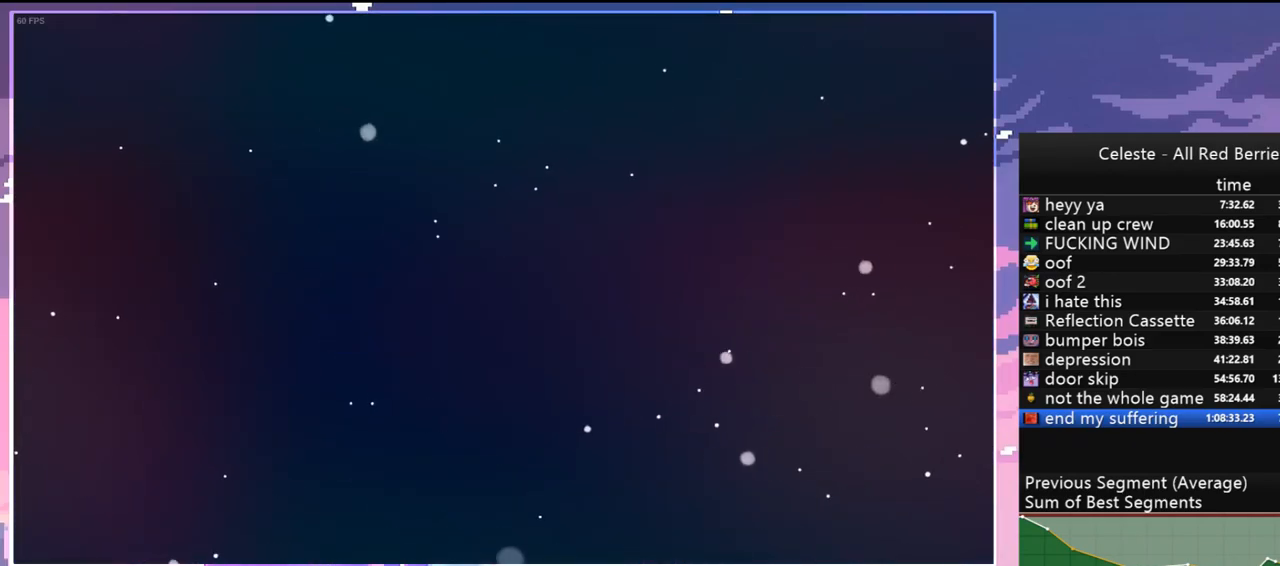
{"keys": ["right"], "events": [[117, "menu", "down"], [117, "skip", "down"], [217, "menu", "up"], [217, "skip", "up"], [500, "right", "down"]]}
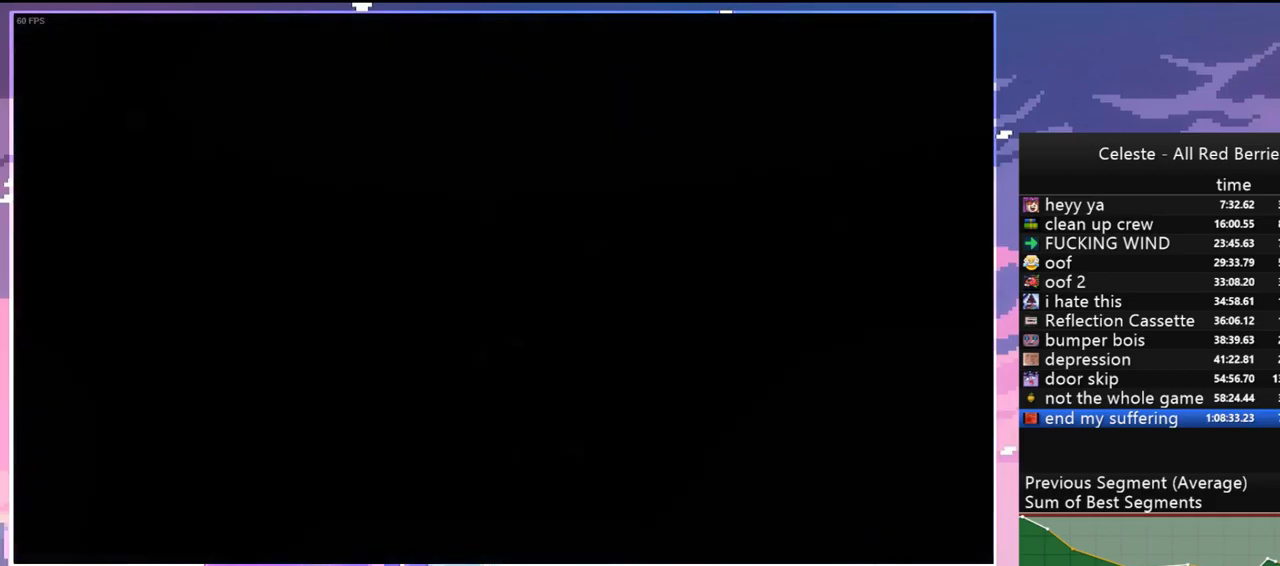
{"keys": [], "events": [[34, "down", "down"], [367, "down", "up"], [367, "right", "up"]]}
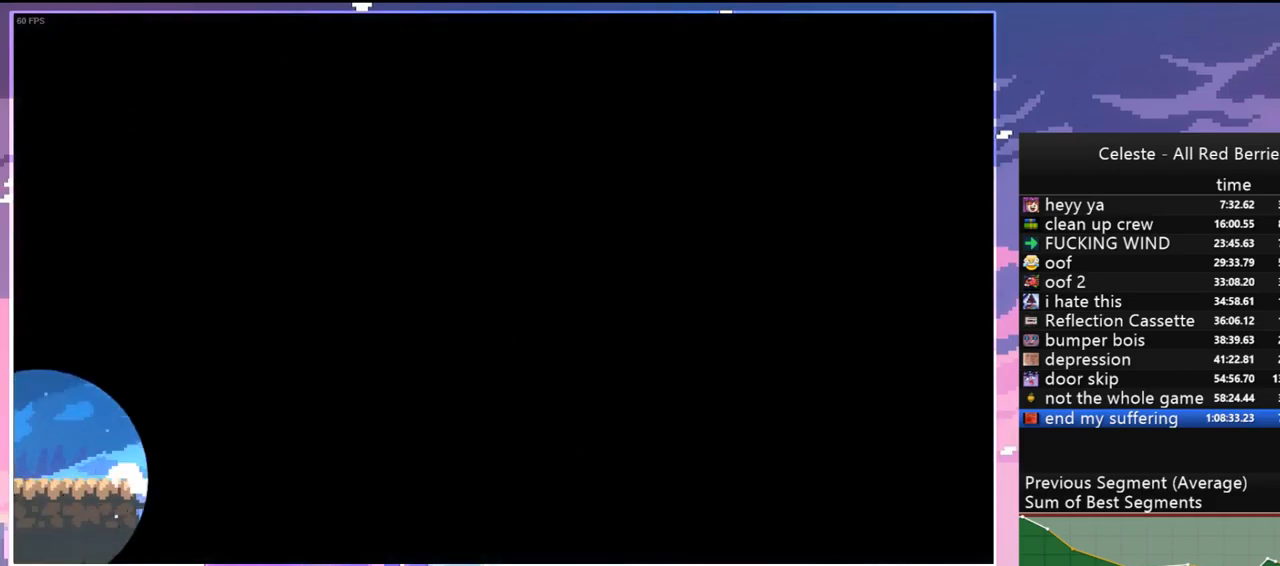
{"keys": [], "events": []}
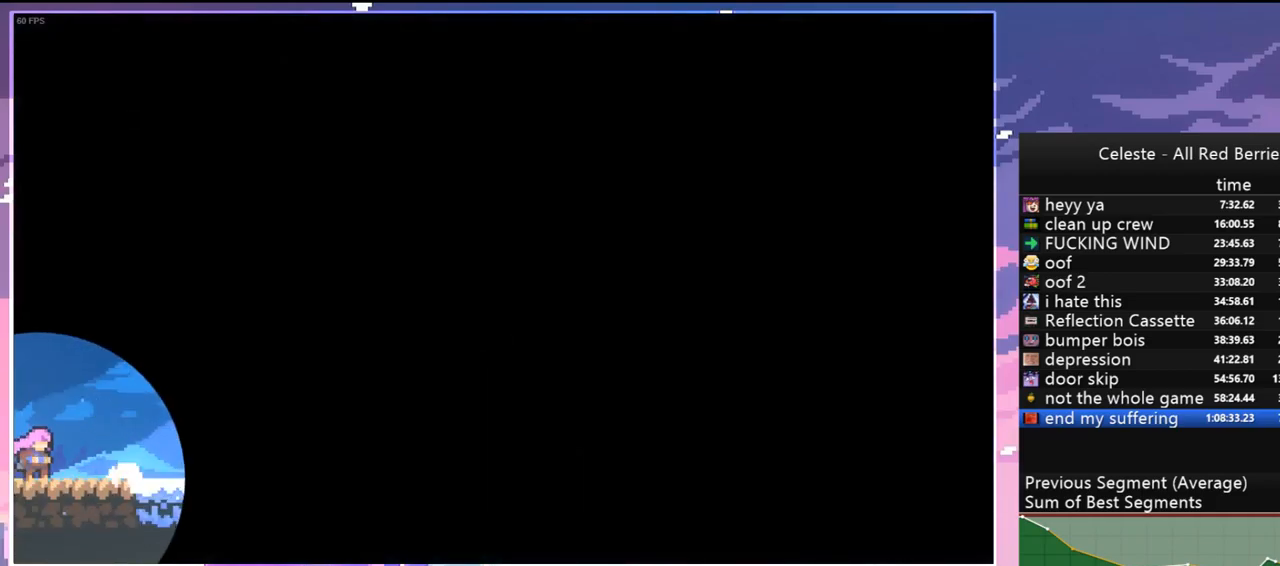
{"keys": ["dash", "down", "right"], "events": [[267, "down", "down"], [267, "right", "down"], [450, "dash", "down"]]}
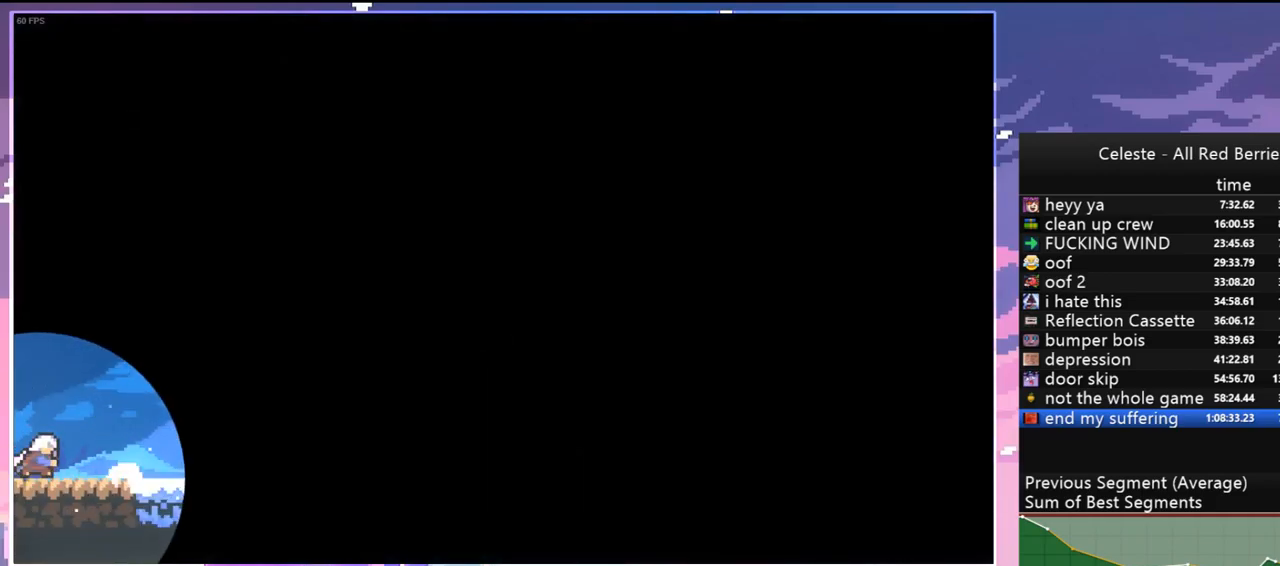
{"keys": ["down", "grab", "jump", "right"], "events": [[34, "dash", "up"], [84, "jump", "down"], [184, "jump", "up"], [267, "dash", "down"], [417, "grab", "down"], [417, "jump", "down"], [467, "dash", "up"]]}
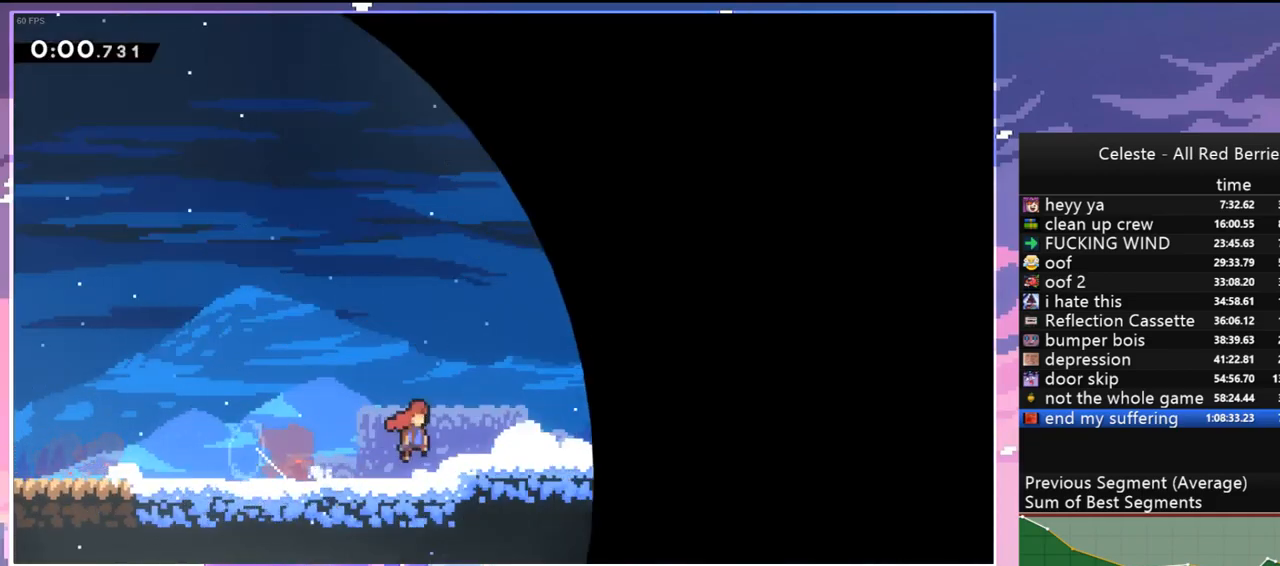
{"keys": ["menu"], "events": [[17, "jump2", "down"], [50, "down", "up"], [100, "grab", "up"], [100, "jump", "up"], [150, "jump2", "up"], [434, "right", "up"], [484, "menu", "down"]]}
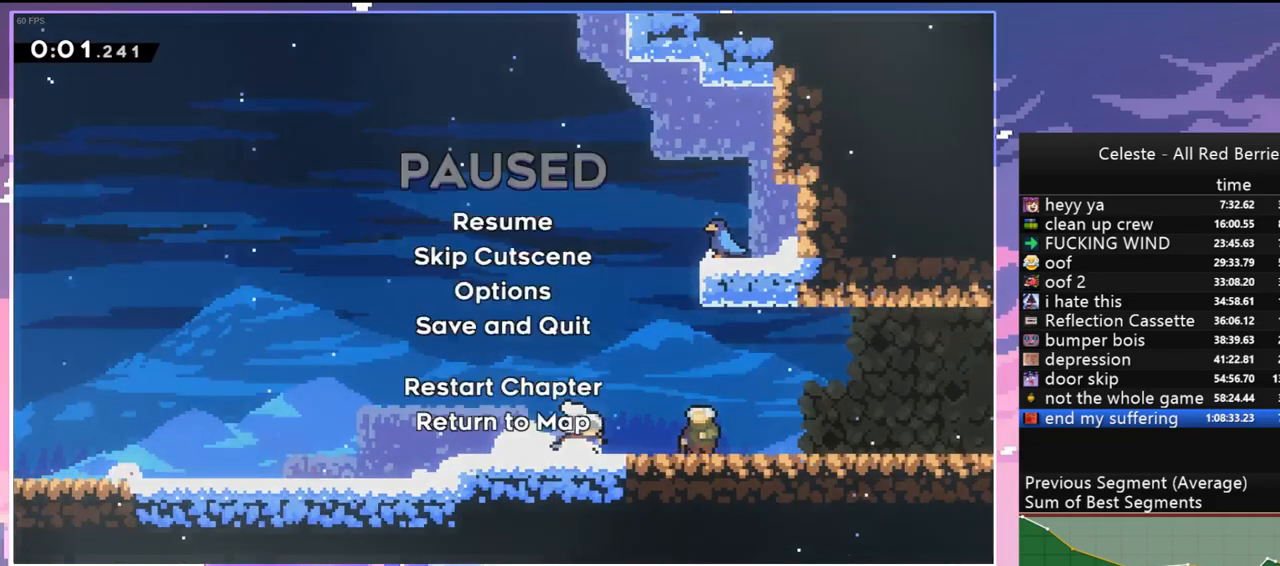
{"keys": ["down", "right"], "events": [[17, "skip", "down"], [67, "menu", "up"], [117, "skip", "up"], [267, "down", "down"], [267, "right", "down"]]}
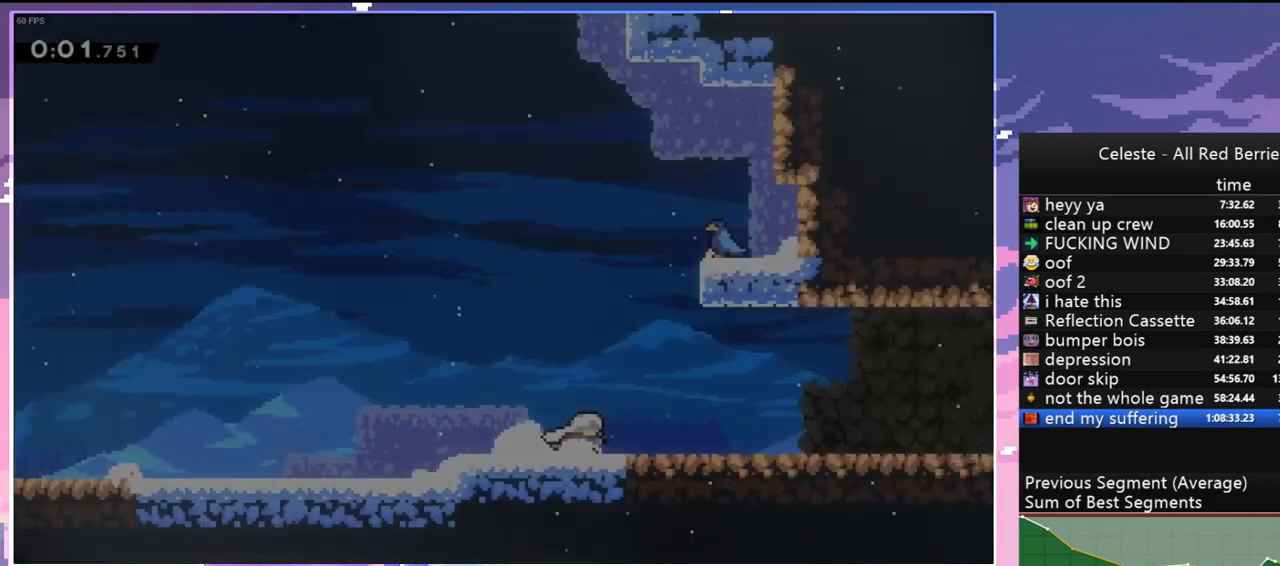
{"keys": ["dash", "down", "right"], "events": [[184, "dash", "down"], [267, "dash", "up"], [367, "jump", "down"], [417, "dash", "down"], [417, "jump", "up"]]}
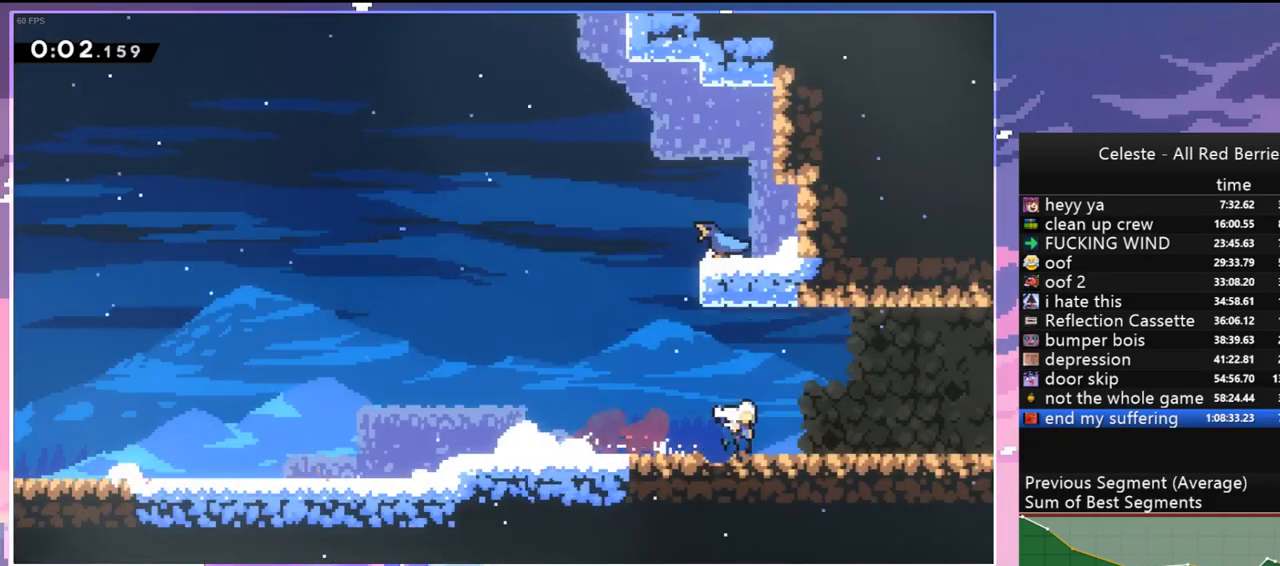
{"keys": ["down", "right"], "events": [[17, "dash", "up"], [100, "jump", "down"], [150, "dash", "down"], [150, "jump", "up"], [284, "dash", "up"]]}
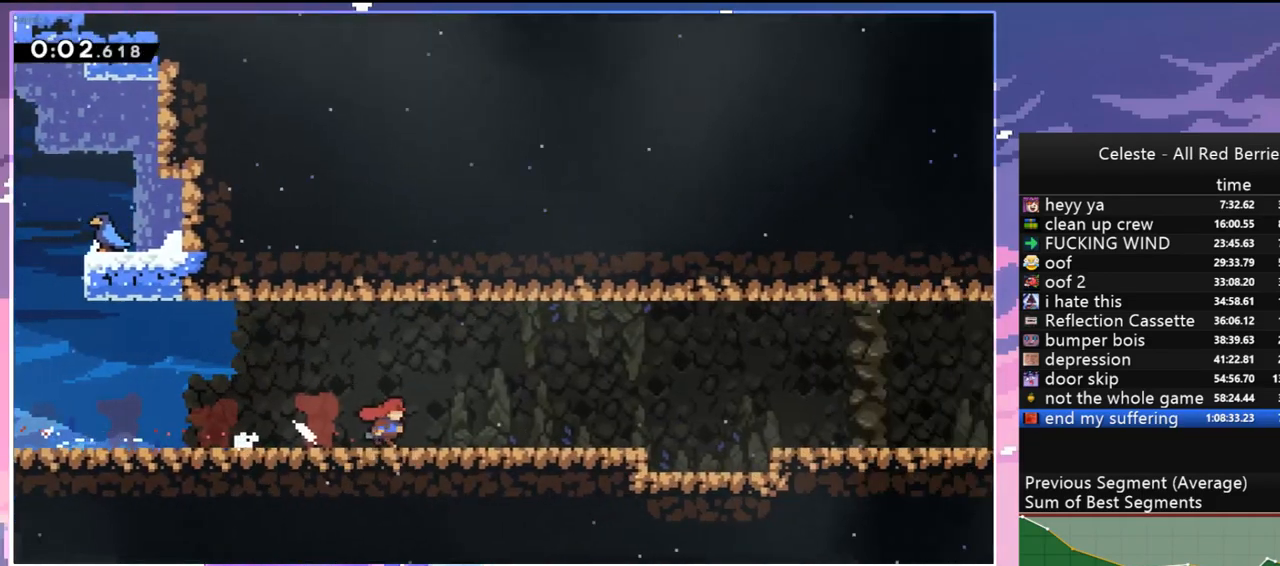
{"keys": ["down", "right"], "events": [[450, "jump", "down"], [500, "jump", "up"]]}
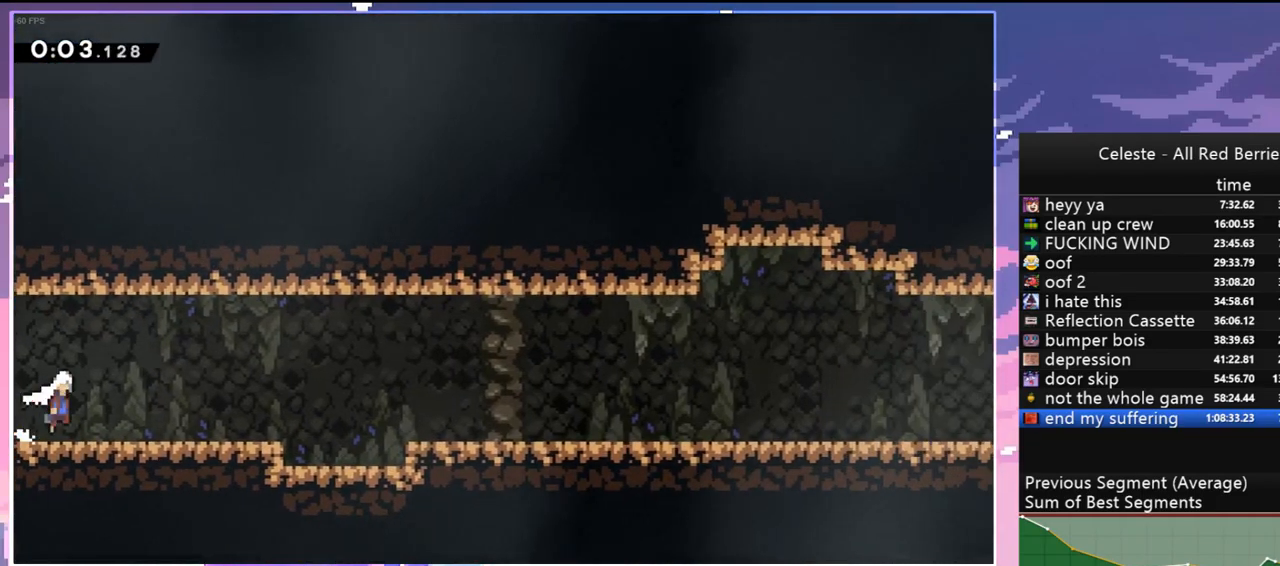
{"keys": ["down", "right"], "events": [[34, "dash", "down"], [234, "jump", "down"], [317, "dash", "up"], [367, "jump", "up"]]}
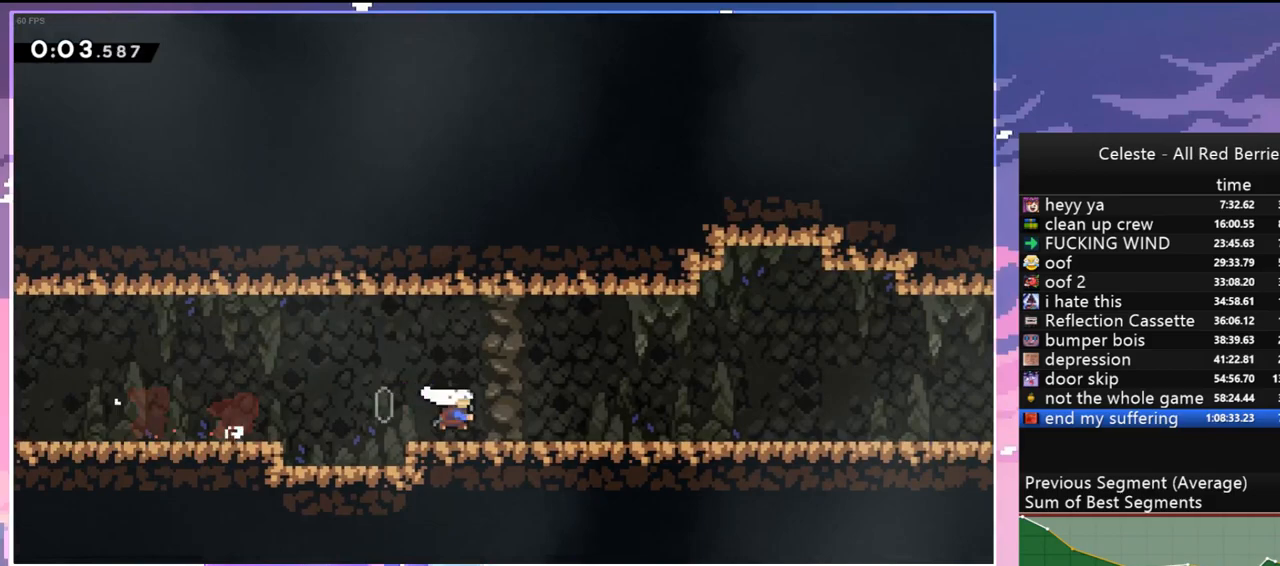
{"keys": ["dash", "down", "right"], "events": [[17, "dash", "down"], [100, "dash", "up"], [200, "jump", "down"], [234, "dash", "down"], [234, "jump", "up"], [284, "dash", "up"], [434, "jump", "down"], [484, "dash", "down"], [484, "jump", "up"]]}
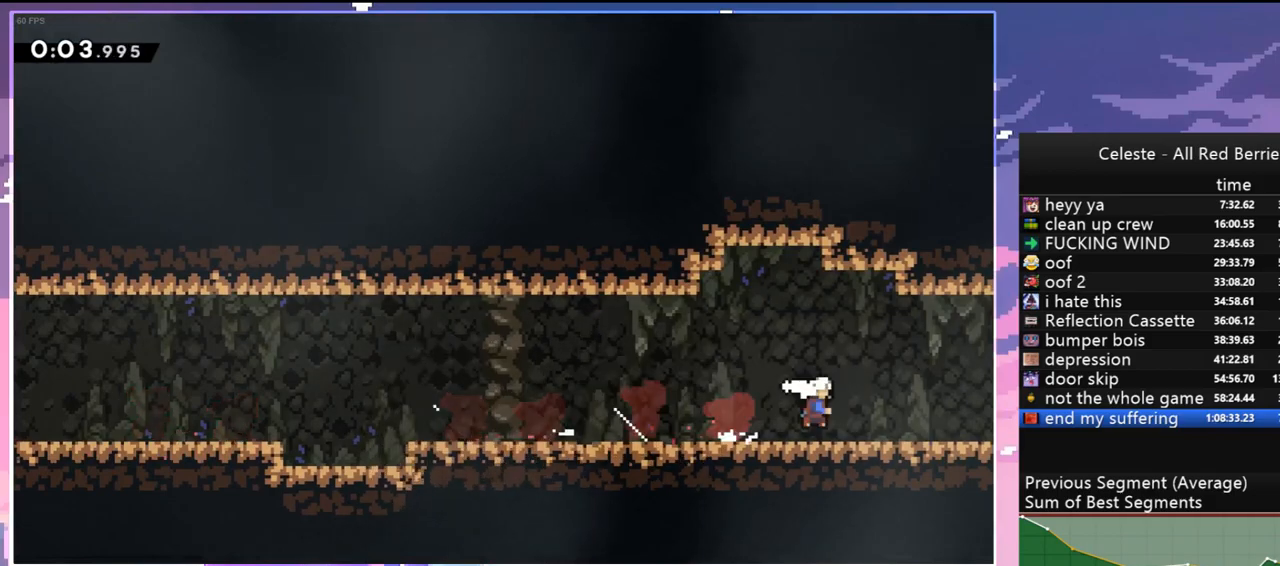
{"keys": ["jump", "right", "up"], "events": [[67, "dash", "up"], [167, "down", "up"], [267, "jump", "down"], [450, "up", "down"]]}
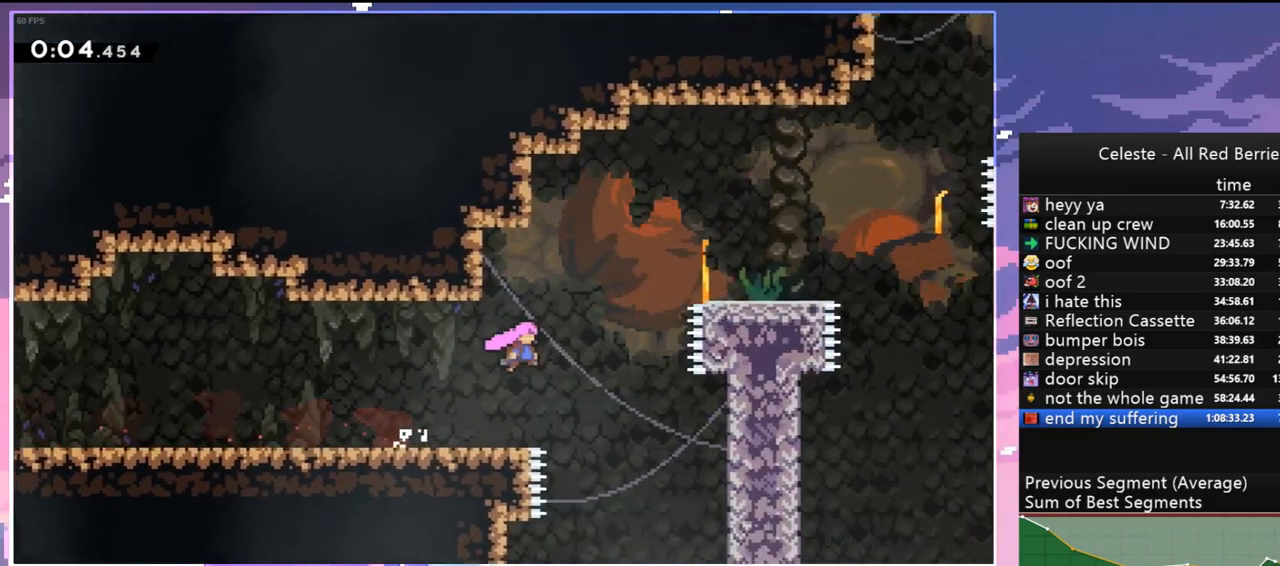
{"keys": ["right"], "events": [[84, "dash", "down"], [134, "jump", "up"], [234, "dash", "up"], [367, "up", "up"]]}
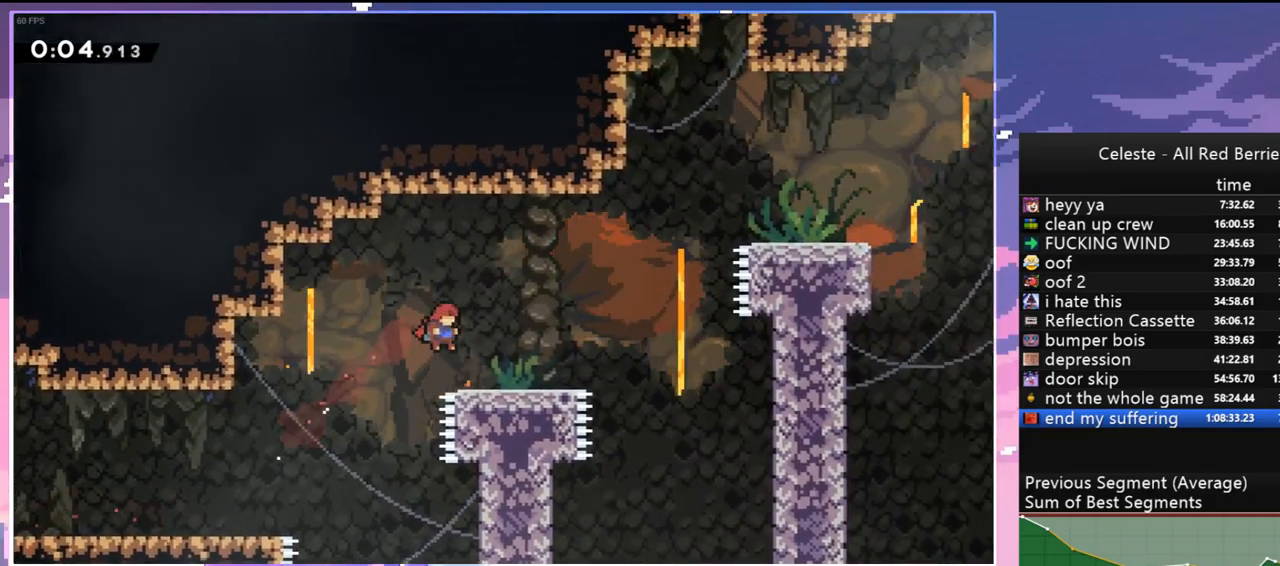
{"keys": ["jump", "right", "up"], "events": [[200, "up", "down"], [284, "jump", "down"]]}
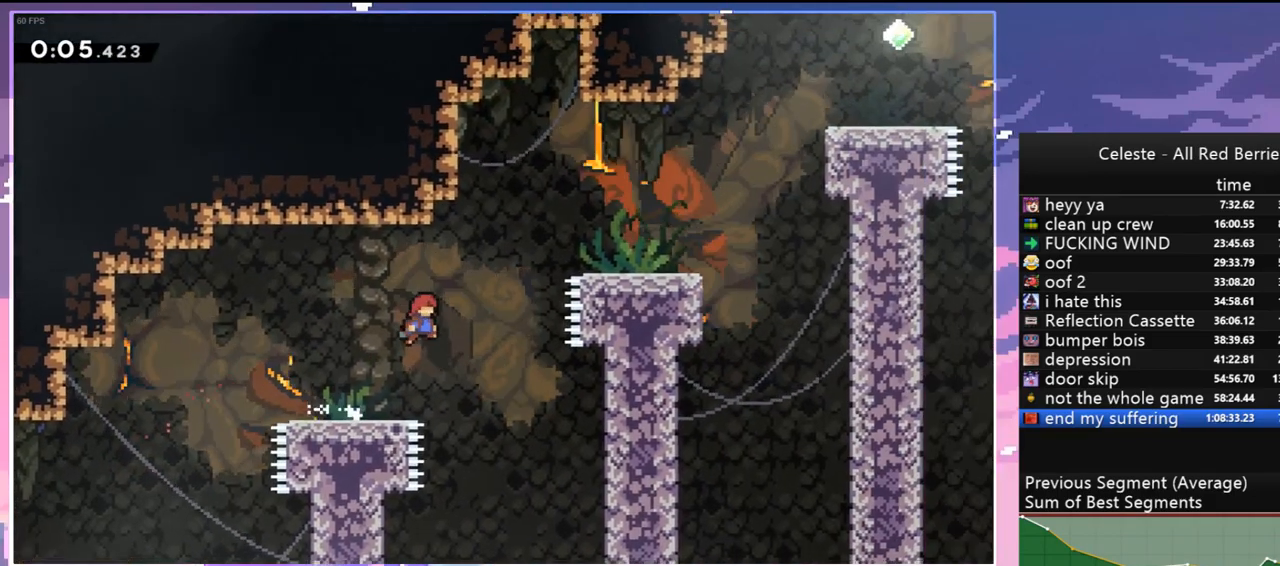
{"keys": ["right"], "events": [[67, "dash", "down"], [117, "jump", "up"], [217, "dash", "up"], [250, "up", "up"]]}
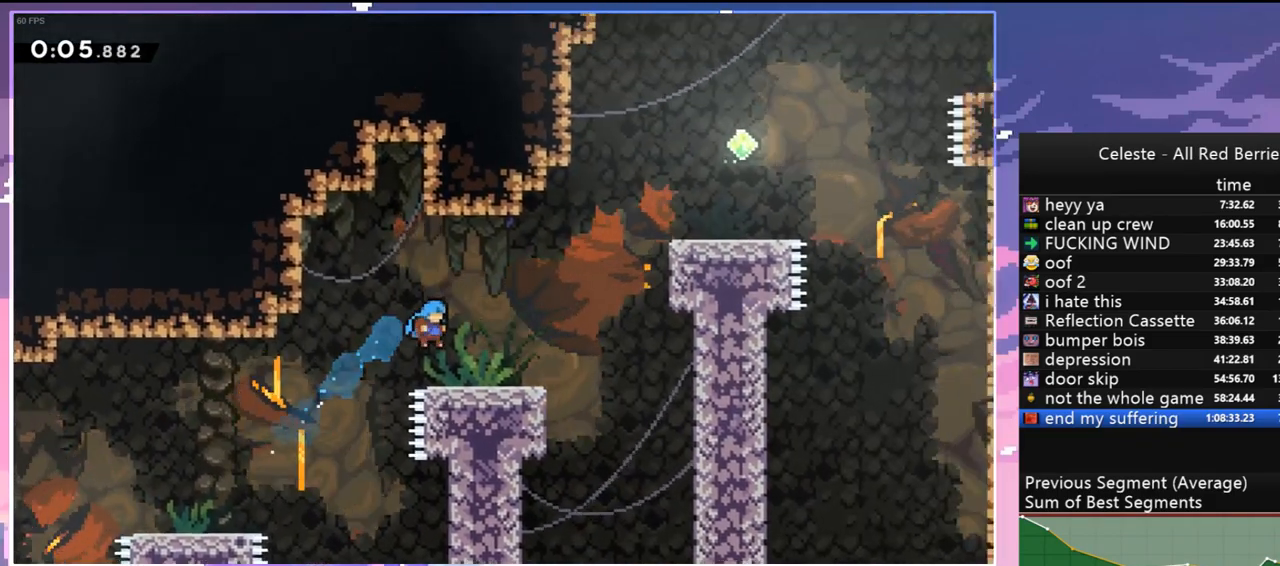
{"keys": ["jump", "right", "up"], "events": [[417, "jump", "down"], [417, "up", "down"]]}
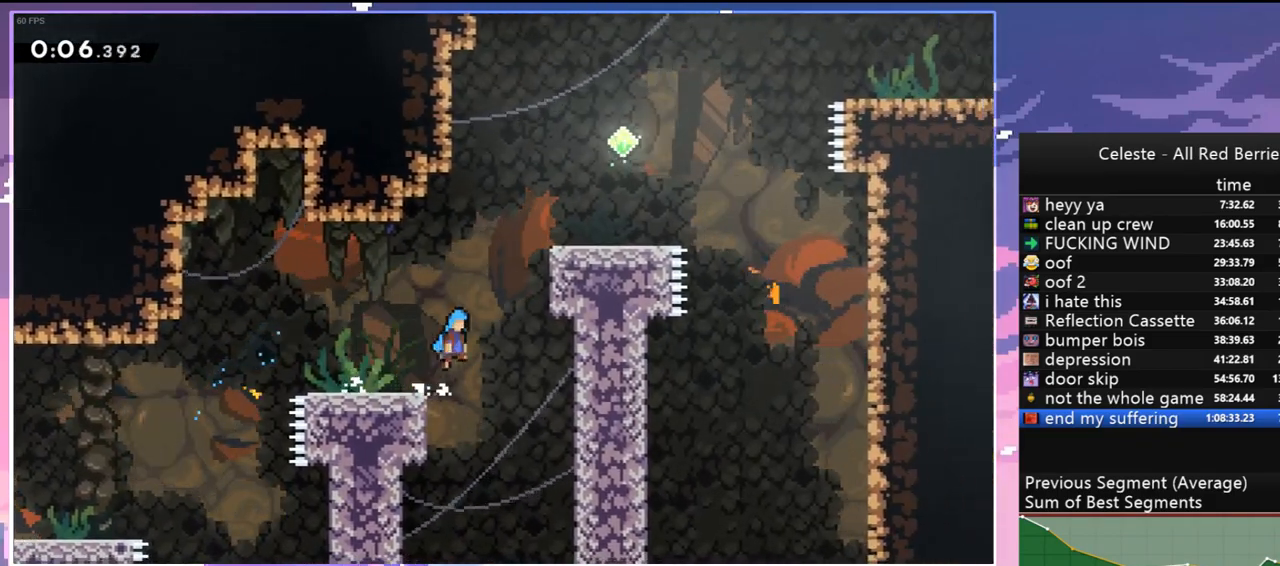
{"keys": ["grab", "jump", "jump2", "right", "up"], "events": [[100, "grab", "down"], [200, "jump", "up"], [284, "jump", "down"], [484, "jump2", "down"]]}
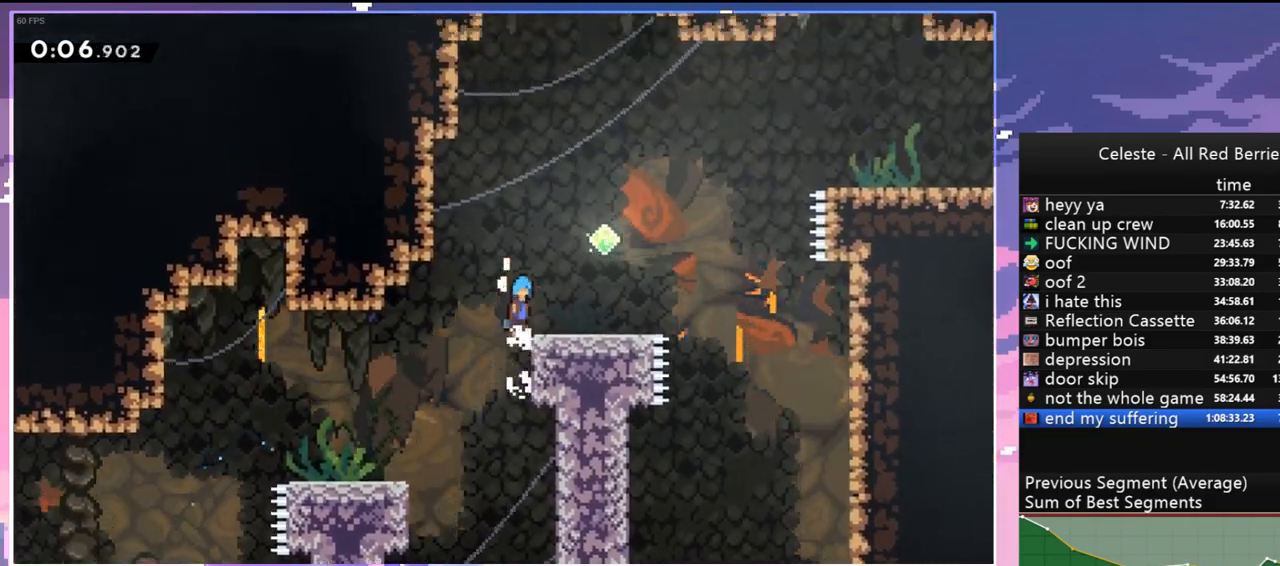
{"keys": [], "events": [[267, "jump2", "up"], [300, "grab", "up"], [300, "jump", "up"], [450, "right", "up"], [450, "up", "up"]]}